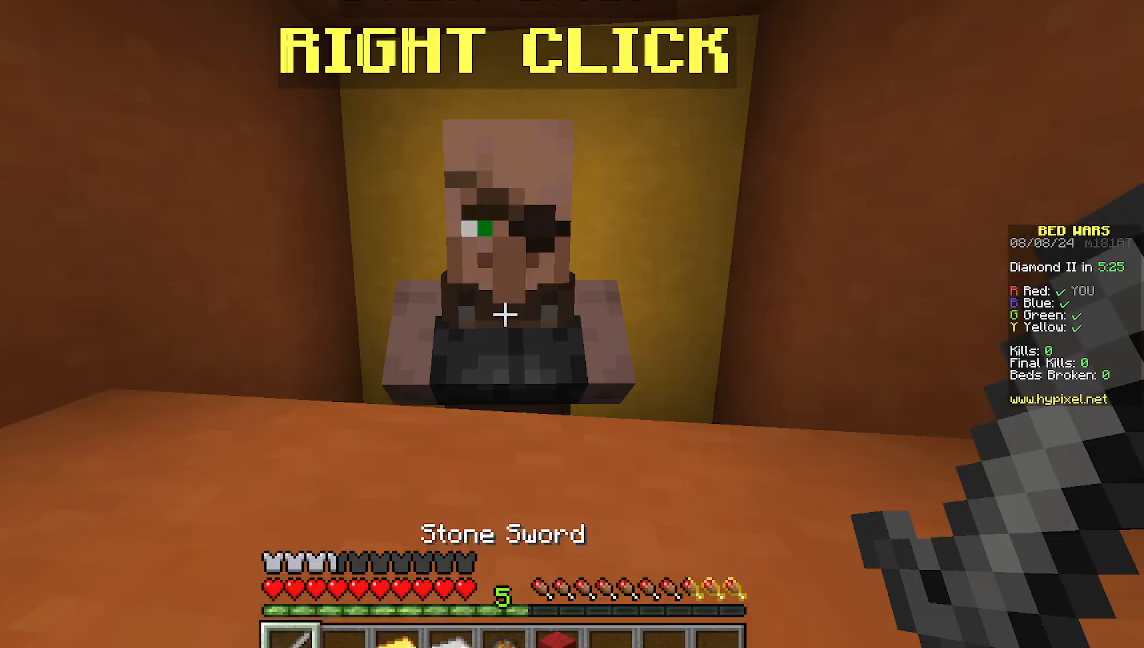
Gameplay with keyboard and mouse; each line is a JSON object with the keys and mouse buttons held at the frame after it. "events" lists presses ("down") and releases ("up") of "a", "d", "s", "w", "mouse_left" and "mouse_right" between this image and that frame as [ms after this image, input, new state], when the widget could be followed in between. "mouse_left", "mouse_right" = the "left", "right" buttons of the "mouse" list. No other keys are recorded. Fast repeated clicks can show as one long hold. Mouse movement is not recorded.
{"keys": ["w"], "mouse": [], "events": [[200, "w", "down"]]}
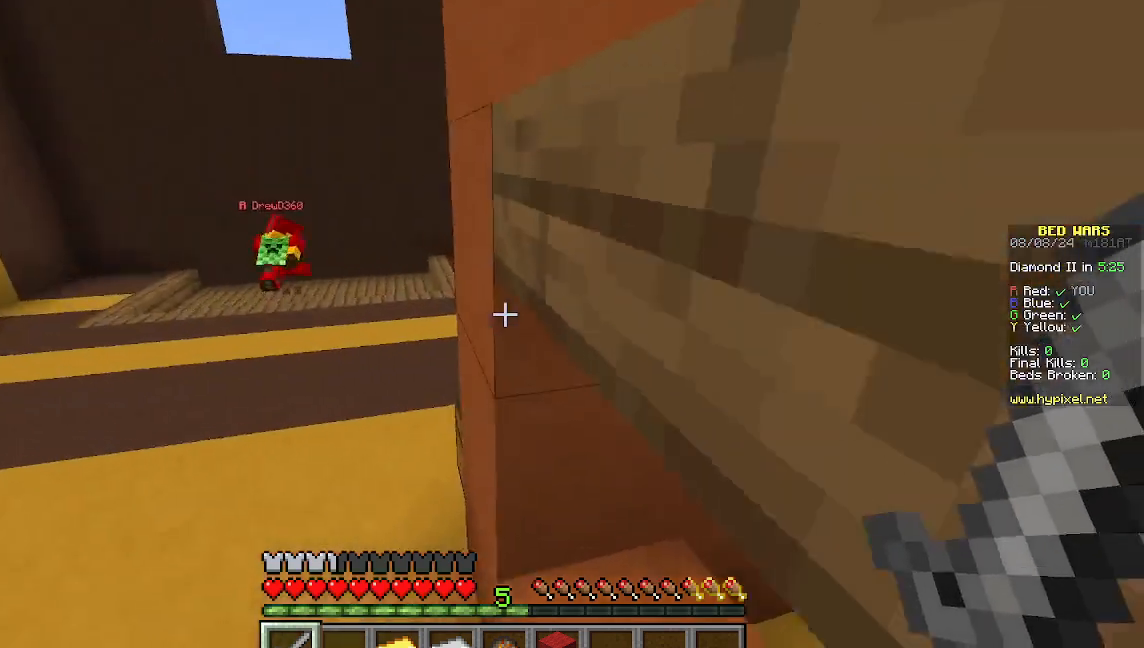
{"keys": ["a", "w"], "mouse": [], "events": [[22, "a", "down"]]}
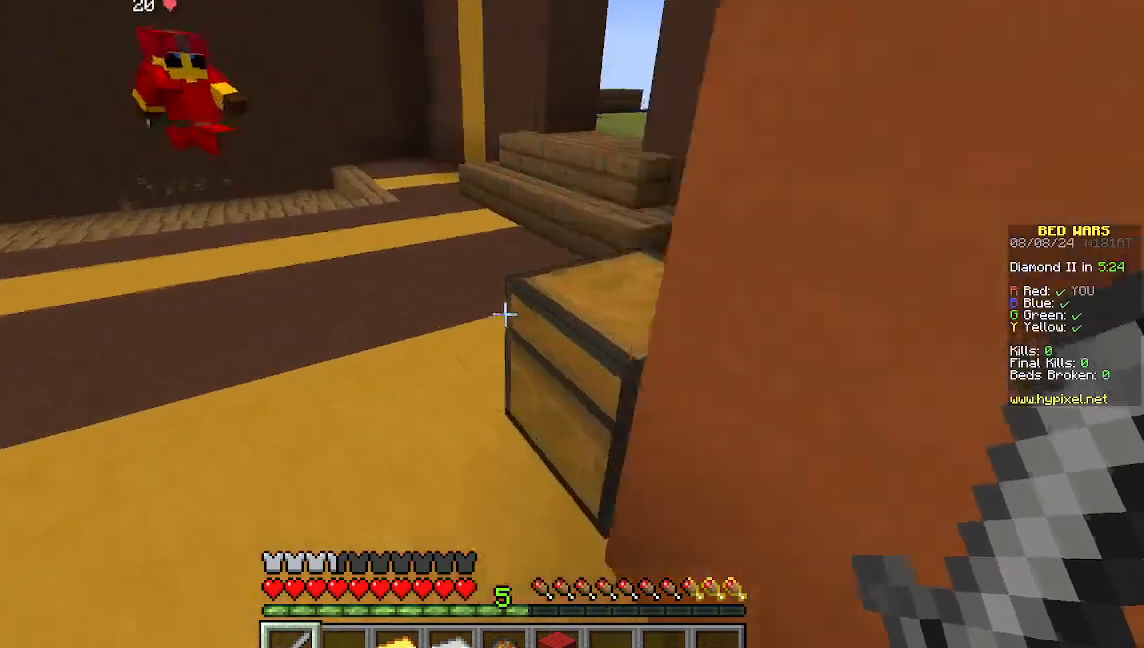
{"keys": ["w"], "mouse": [], "events": [[422, "a", "up"]]}
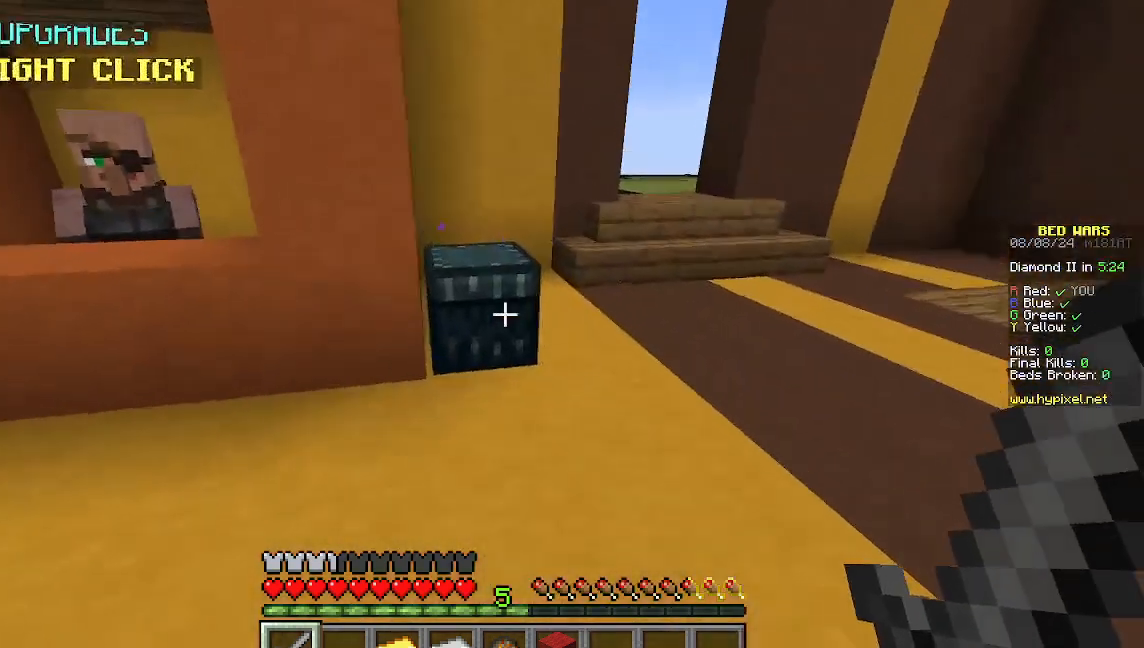
{"keys": [], "mouse": []}
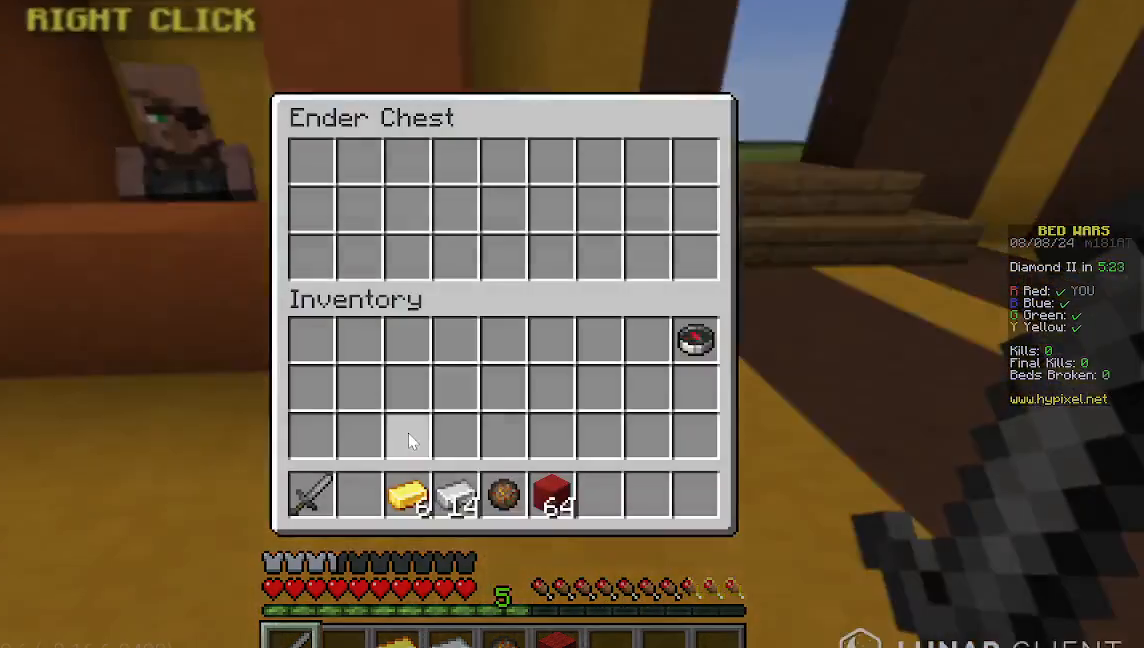
{"keys": [], "mouse": [], "events": []}
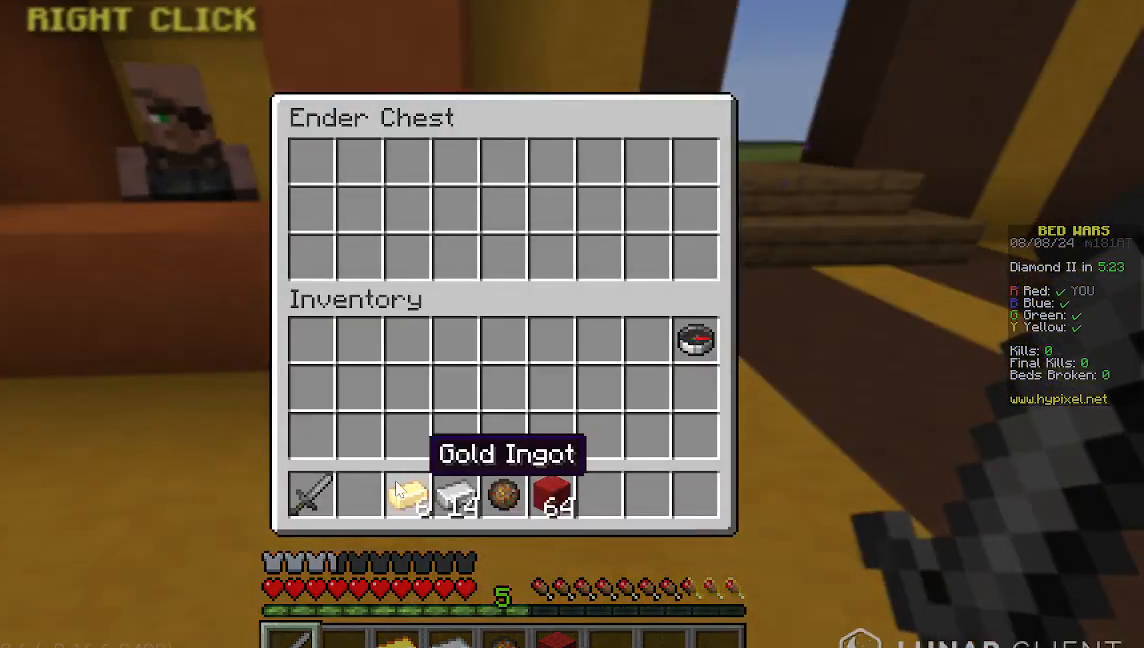
{"keys": [], "mouse": [], "events": []}
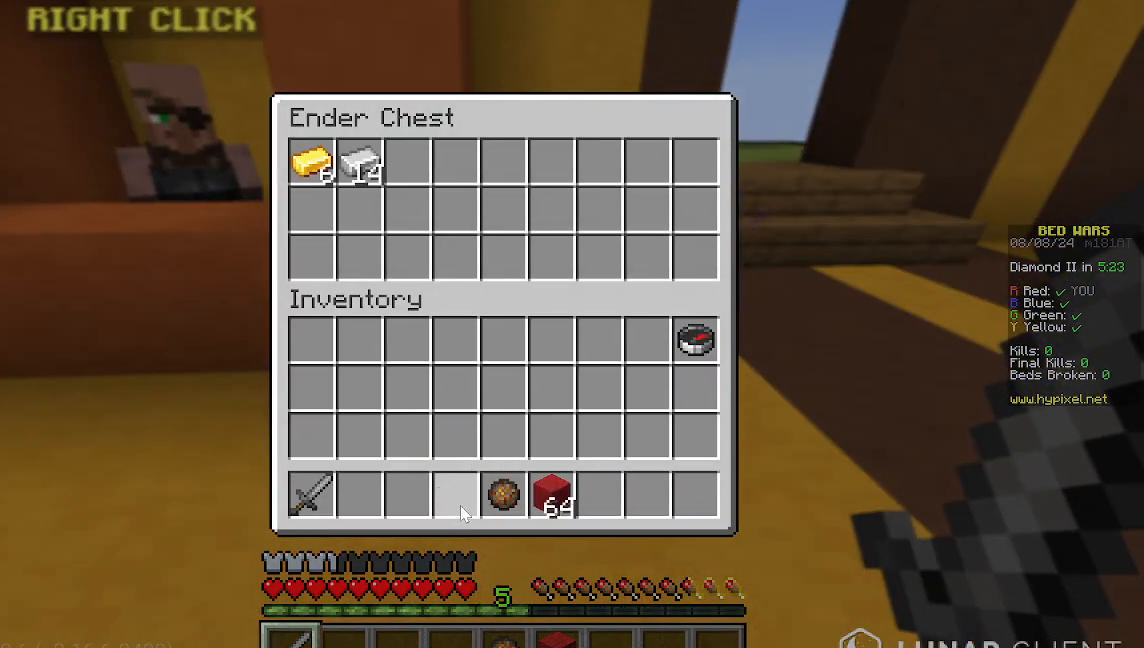
{"keys": ["w"], "mouse": [], "events": [[489, "w", "down"]]}
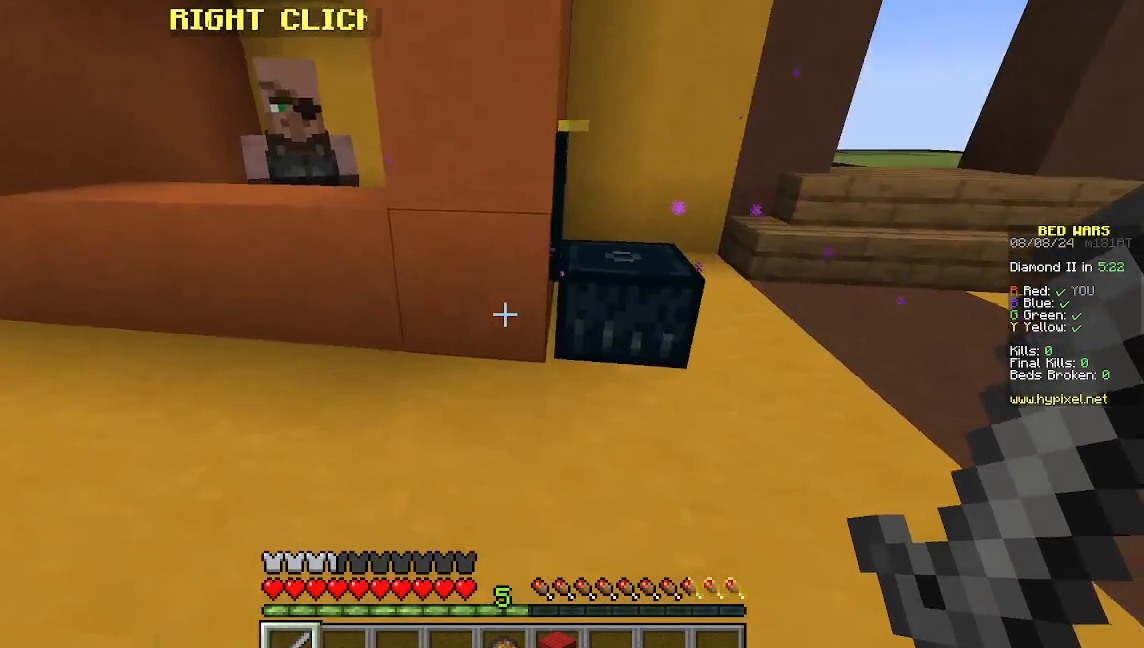
{"keys": ["w"], "mouse": [], "events": []}
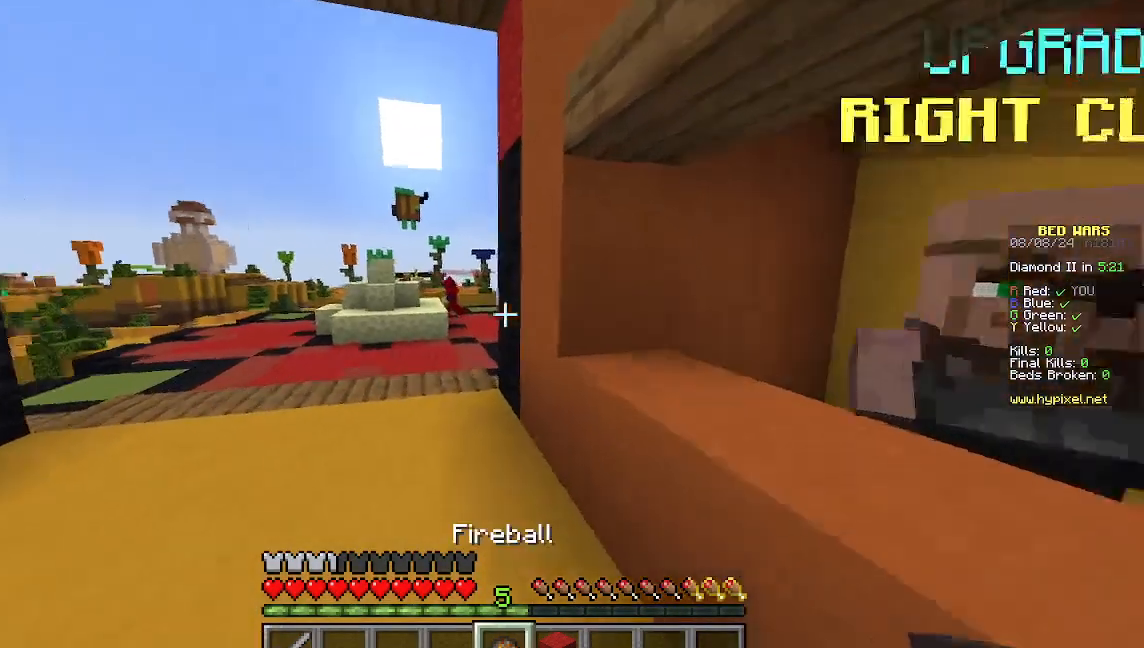
{"keys": ["w"], "mouse": [], "events": [[67, "a", "down"], [422, "a", "up"]]}
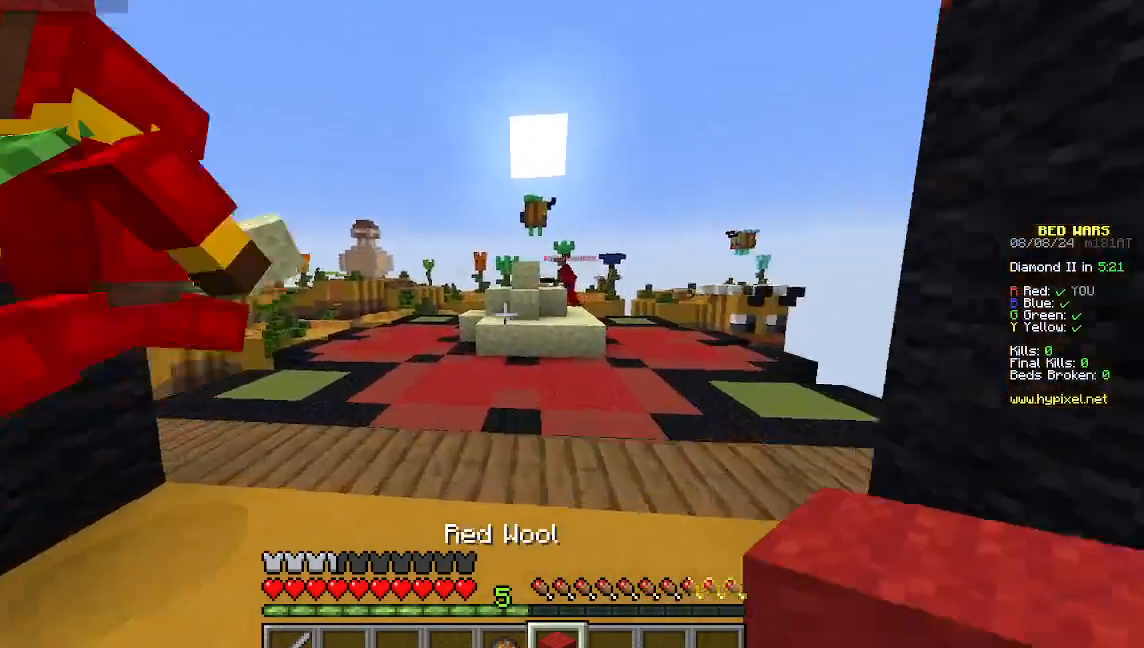
{"keys": ["w"], "mouse": [], "events": []}
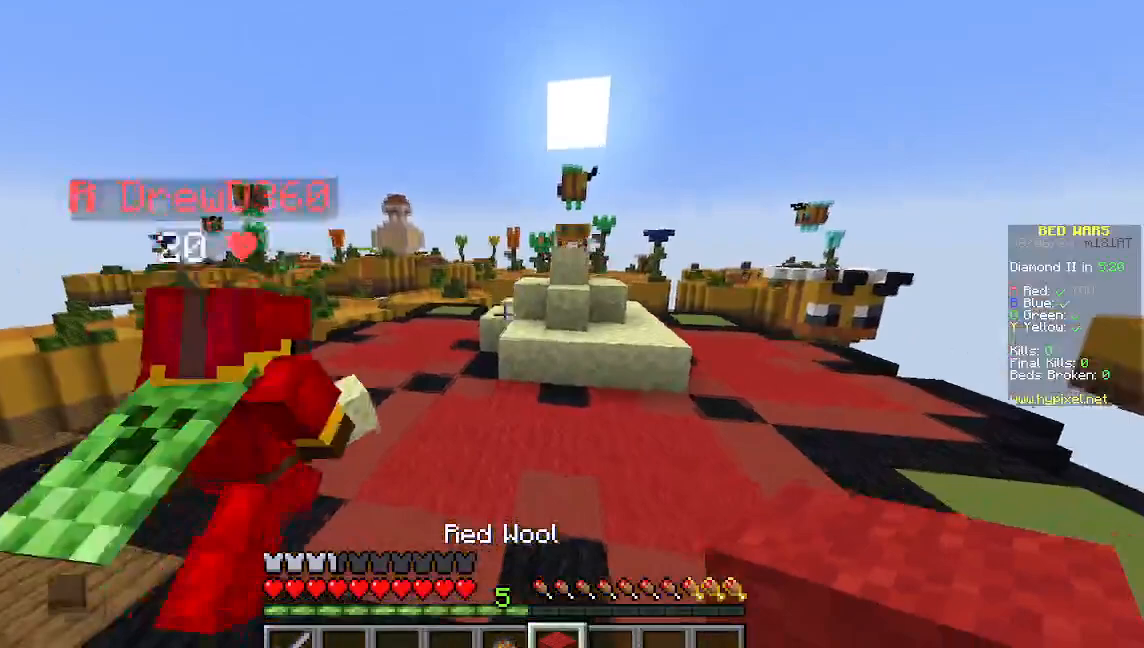
{"keys": ["w"], "mouse": [], "events": []}
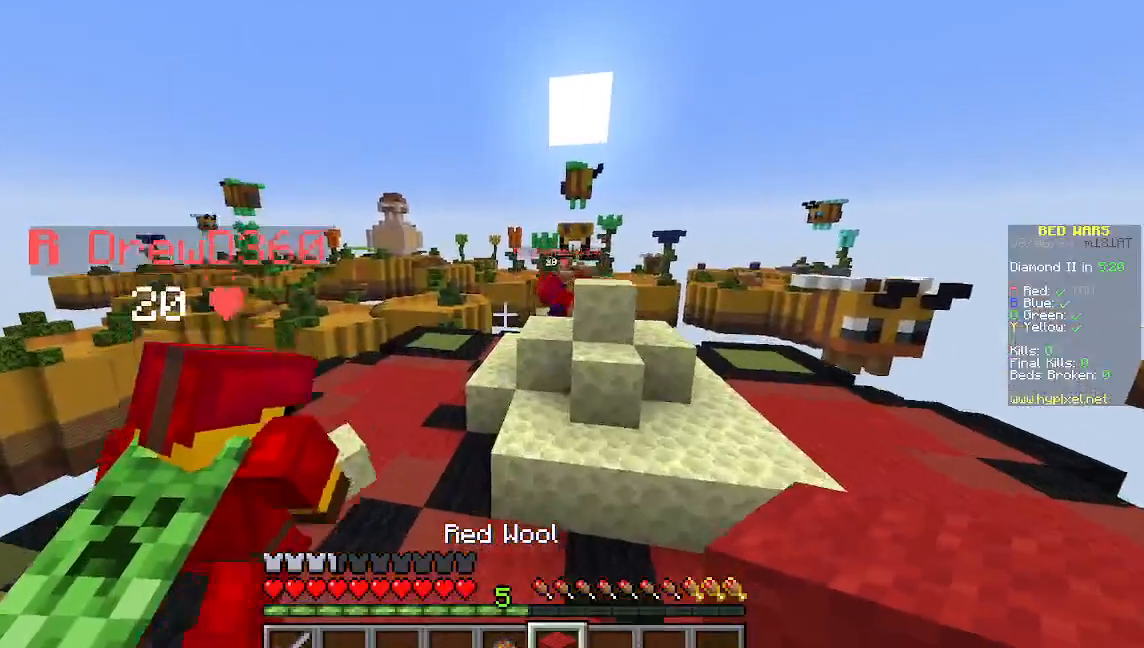
{"keys": ["w"], "mouse": [], "events": []}
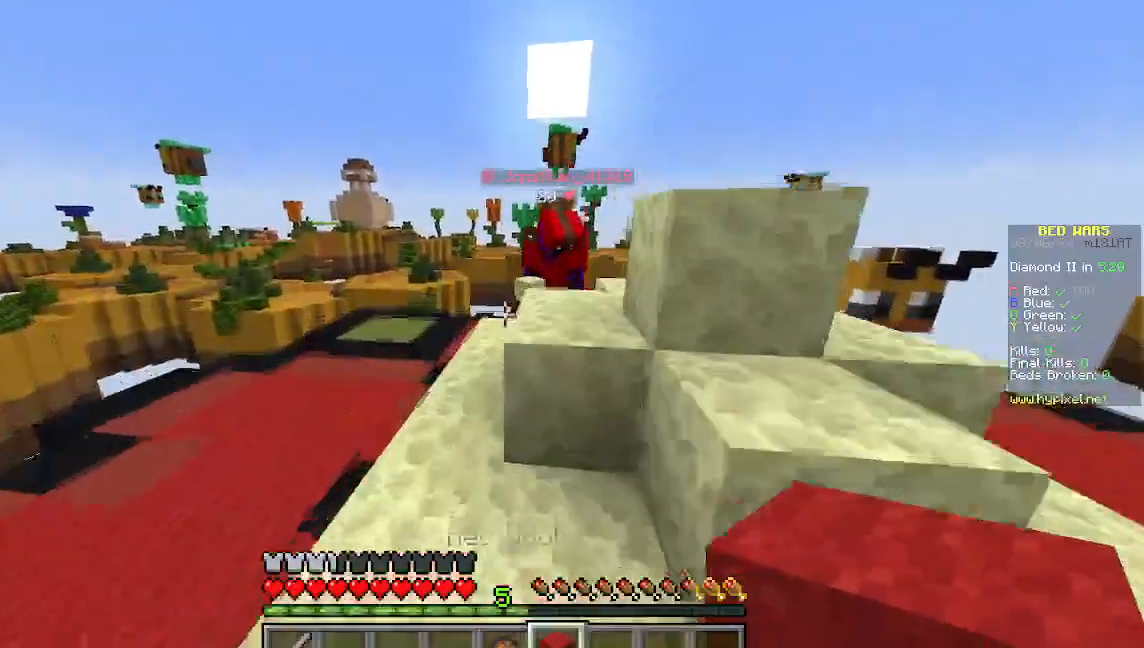
{"keys": ["w"], "mouse": [], "events": []}
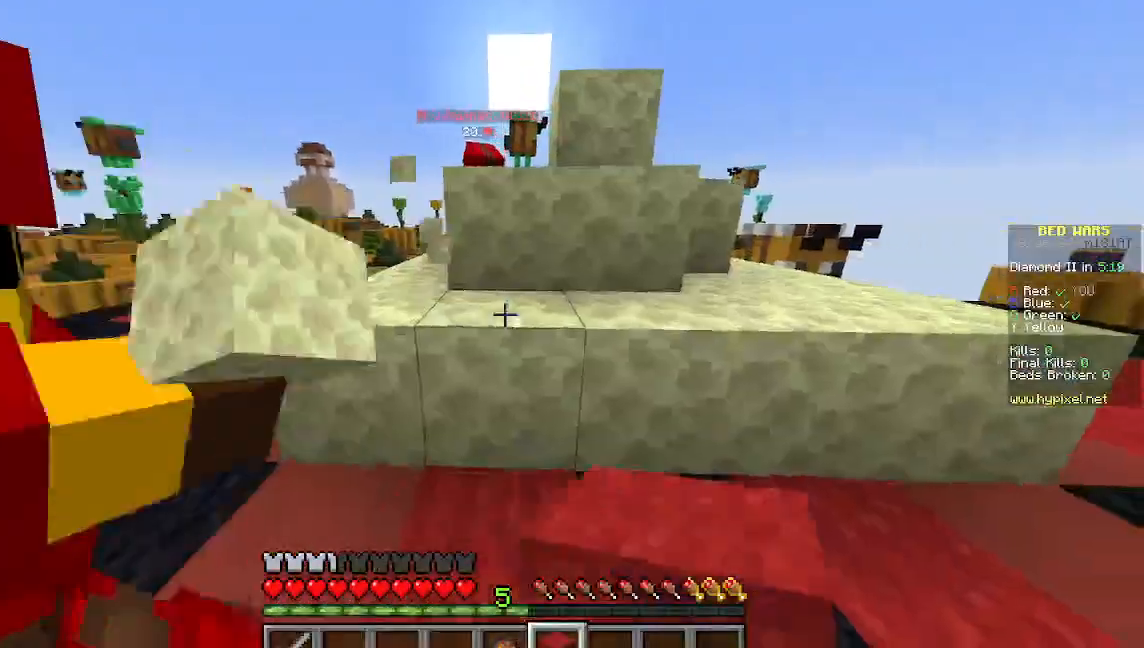
{"keys": ["w"], "mouse": [], "events": [[356, "w", "up"], [422, "w", "down"]]}
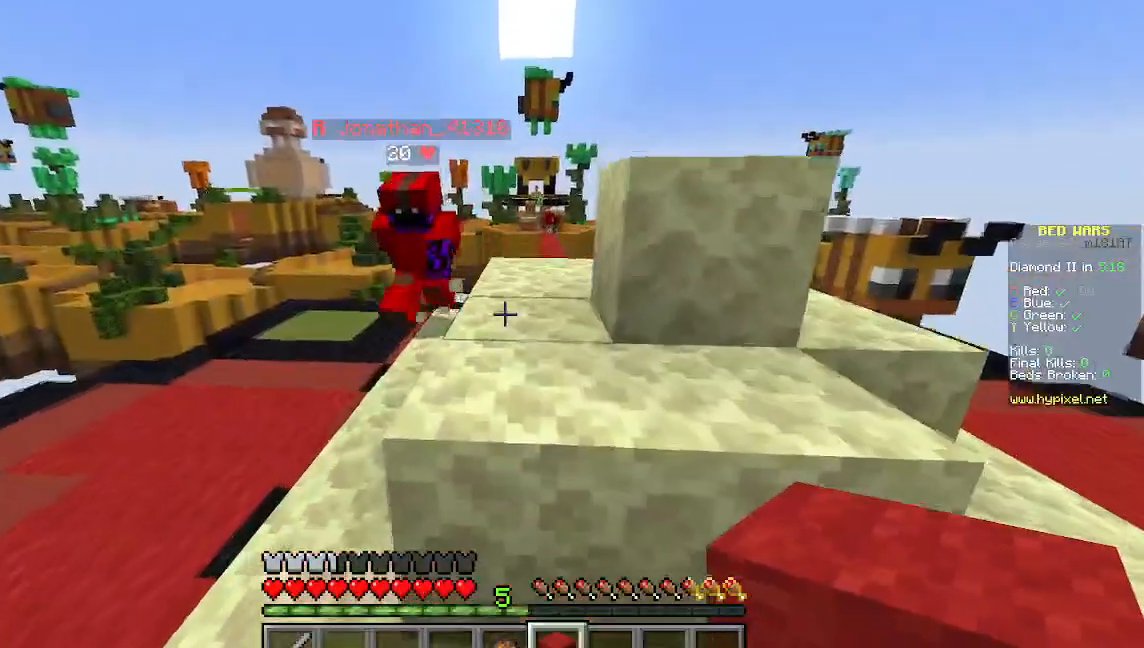
{"keys": ["d", "w"], "mouse": [], "events": [[245, "a", "down"], [356, "a", "up"], [489, "d", "down"]]}
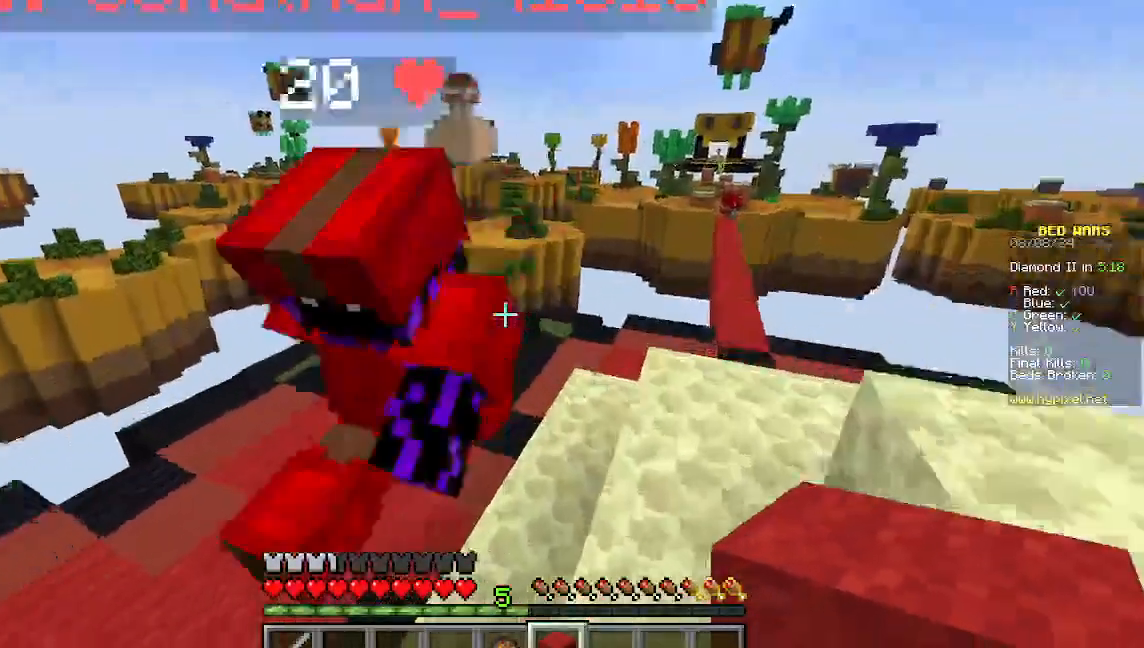
{"keys": ["w"], "mouse": [], "events": [[89, "w", "up"], [200, "d", "up"], [400, "w", "down"]]}
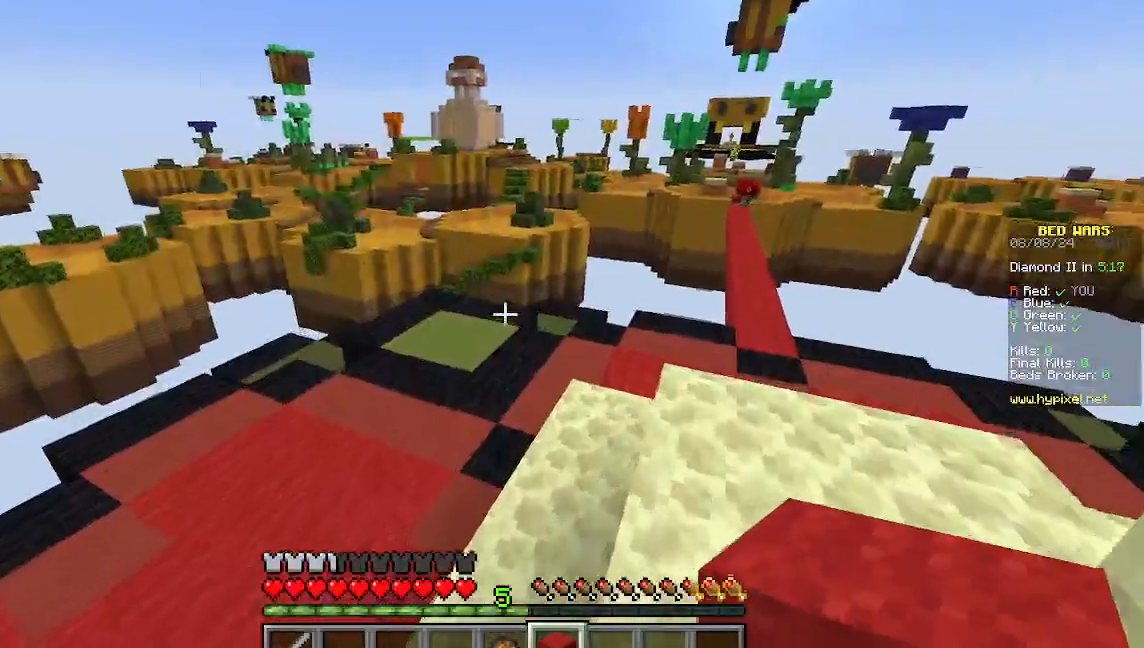
{"keys": ["w"], "mouse": [], "events": []}
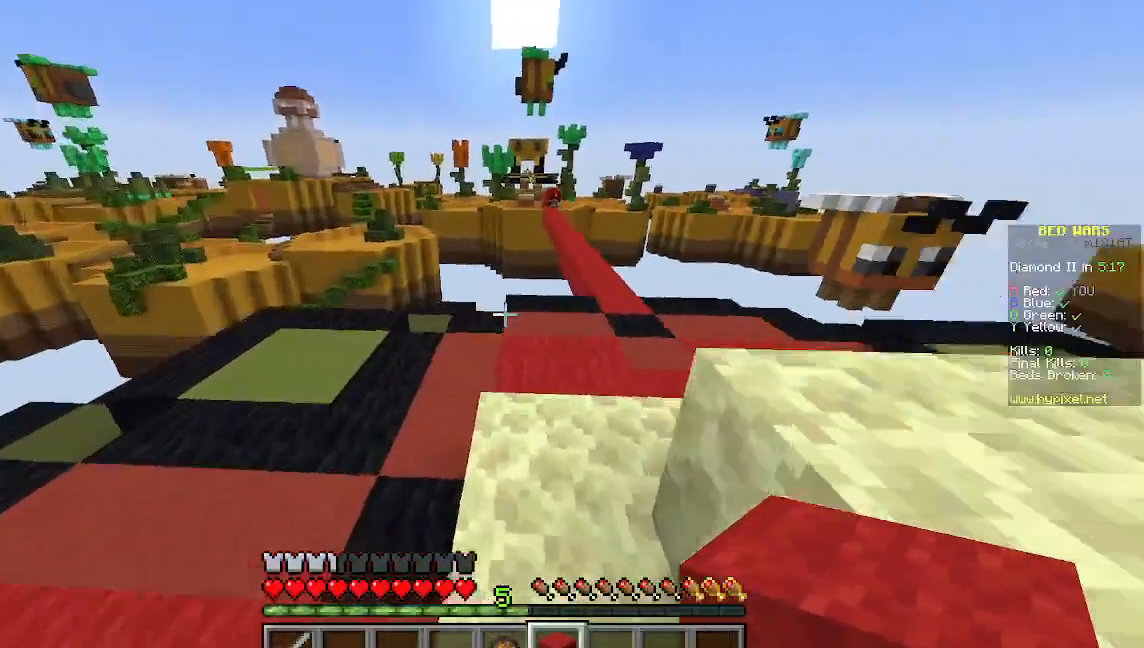
{"keys": ["d", "w"], "mouse": [], "events": [[311, "d", "down"]]}
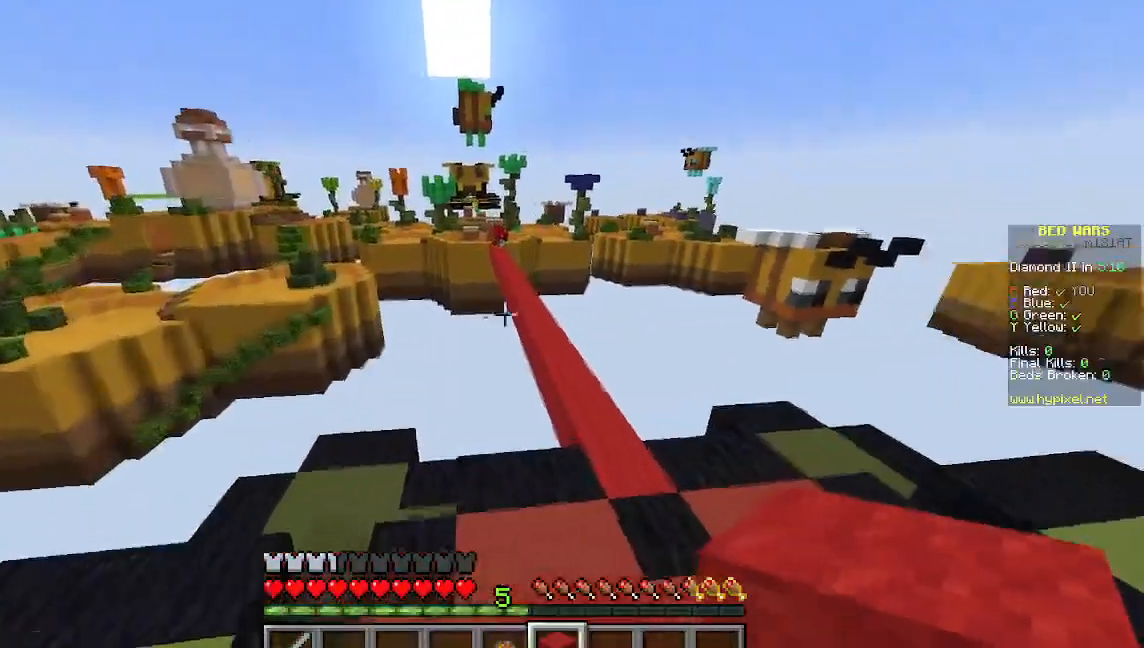
{"keys": ["d", "w"], "mouse": [], "events": []}
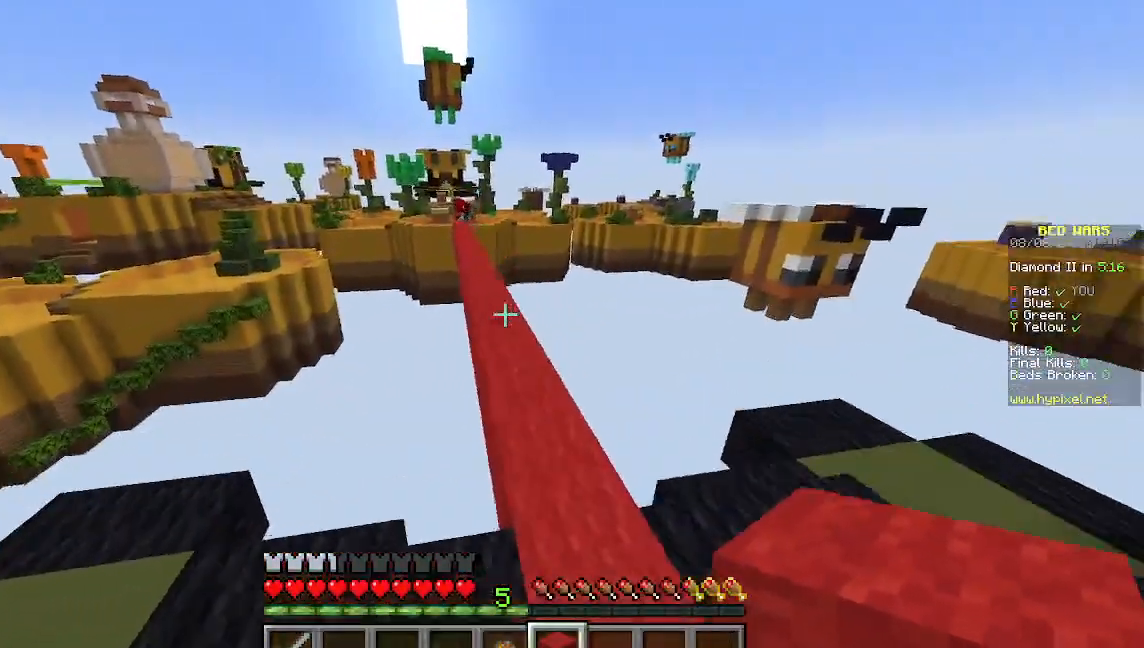
{"keys": ["a", "w"], "mouse": [], "events": [[67, "d", "up"], [400, "a", "down"]]}
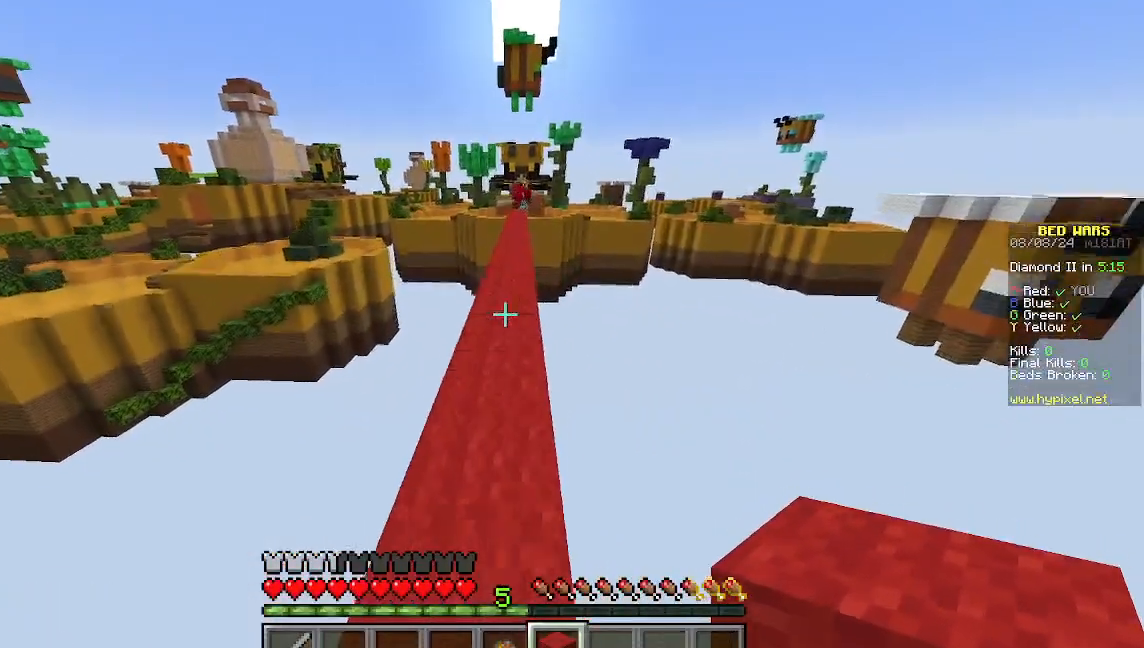
{"keys": ["w"], "mouse": [], "events": [[89, "a", "up"], [289, "d", "down"], [400, "d", "up"]]}